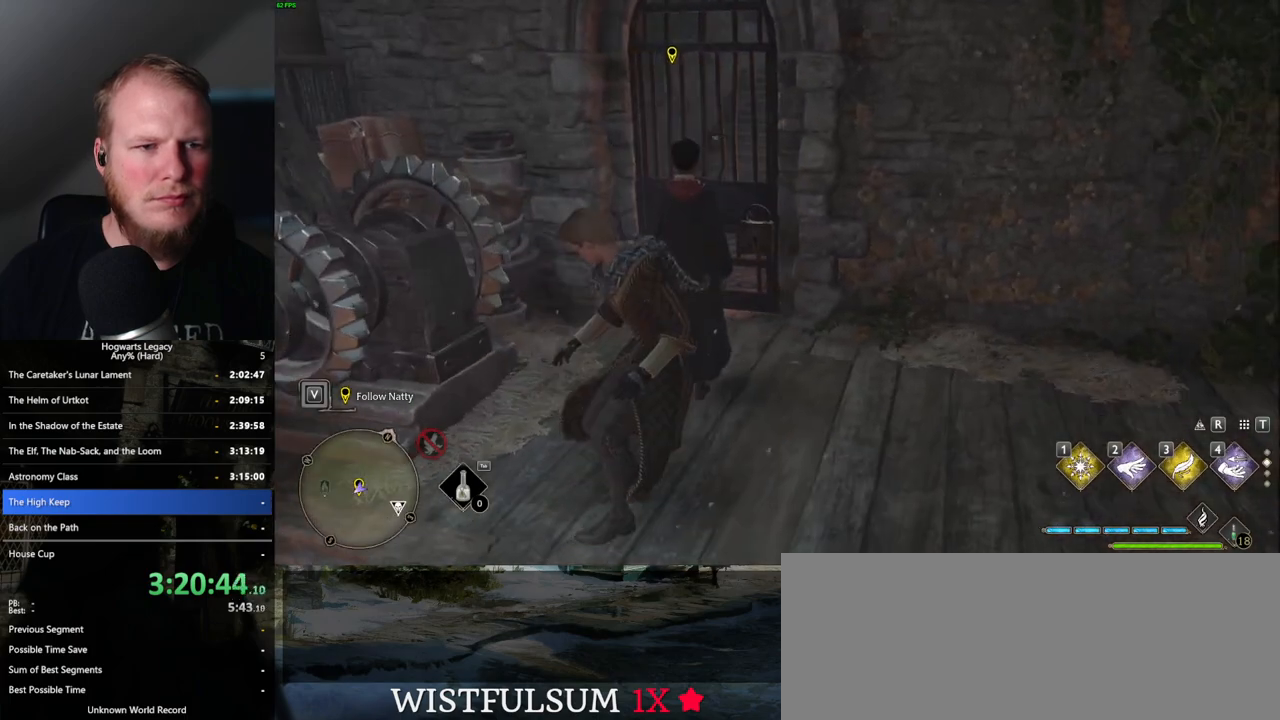
Gameplay with keyboard and mouse; each line is a JSON object with the keys and mouse buttons held at the frame after it. "events" lists presses ("down") and releases ("up") of ".", "/", "0", "1", "2", "3", "4", "5", "6", "7", "8", "9", "a", "alt_l", "alt_r", "b", "backslash", "backspace", "c", "caps_lock", "comma", "ctrl_l", "ctrl_r", "d", "e", "equals", "escape", "f", "f1", "f10", "f11", "f12", "f2", "f3", "f4", "f5", "f6", "f7", "f8", "f9", "g", "h", "i", "j", "k", "l", "lbracket", "m", "minus", "n", "o", "p", "q", "quote", "r", "rbracket", "return", "s", "semicolon", "shift_l", "shift_r", "space", "super_l", "super_r", "t", "tab", "tilde", "u", "v", "w", "x", "y", "z", "mouse_left", "mouse_wheel", "mouse_right", "mouse_mb4" and "mouse_mb5" between this image and that frame as [ms after this image, input, new state], when the widget could be followed in between. "mouse_left", "mouse_wheel", "mouse_right", "mouse_mb4", "mouse_mb5" = the "left", "wheel", "right", "mb4", "mb5" buttons of the "mouse" list. No other keys are recorded. "wheel" means that the mouse wheel is clicked or scrolled. Mouse movement is not recorded.
{"keys": ["w"], "mouse": [], "events": [[350, "w", "down"]]}
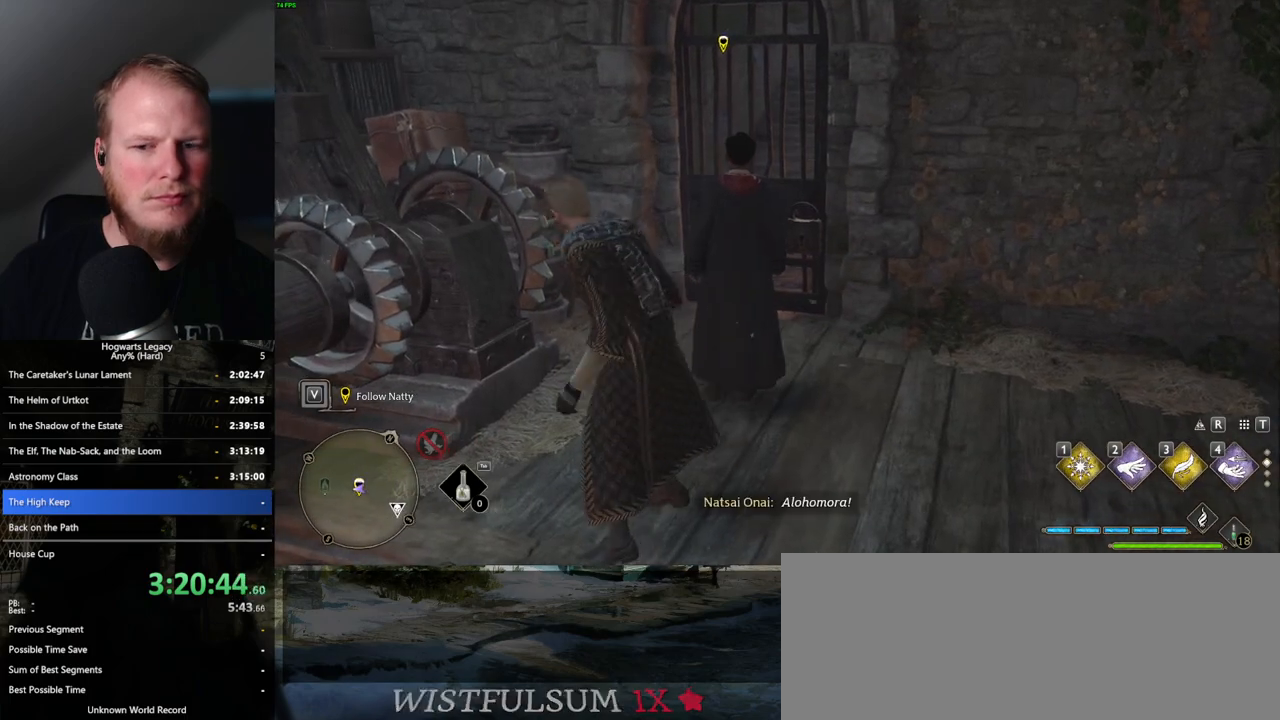
{"keys": [], "mouse": [], "events": [[100, "w", "up"]]}
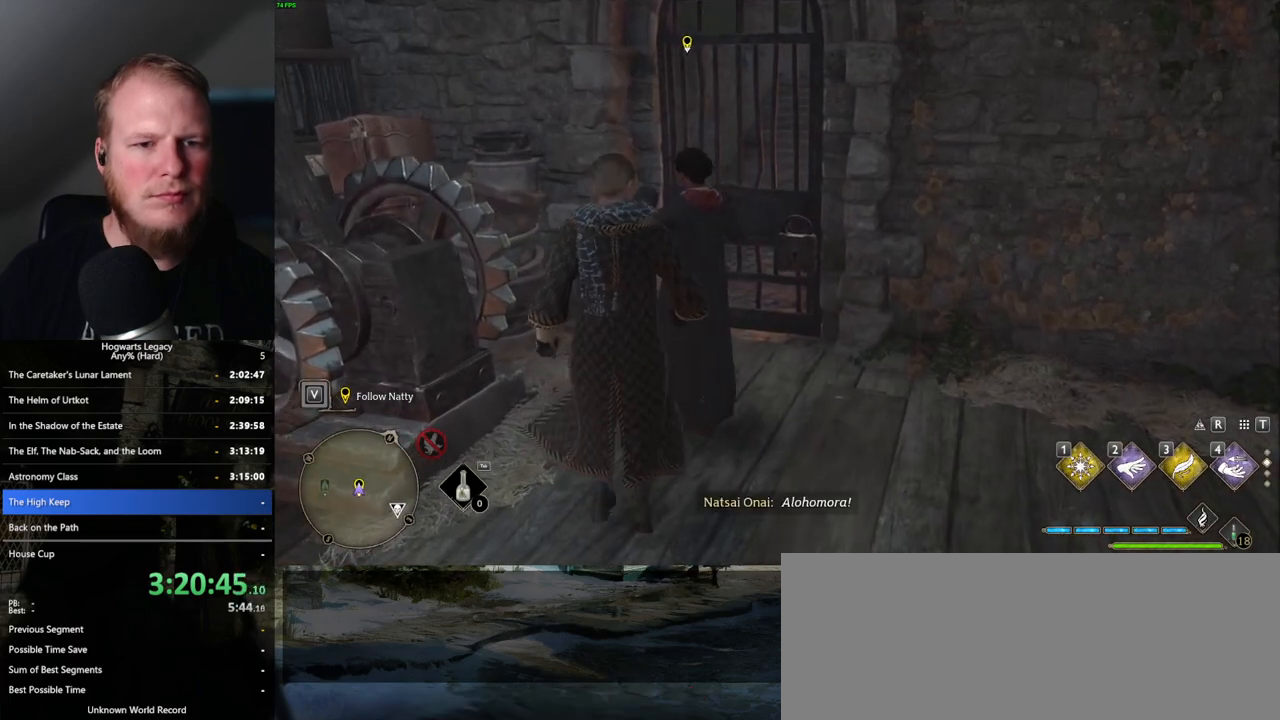
{"keys": [], "mouse": [], "events": []}
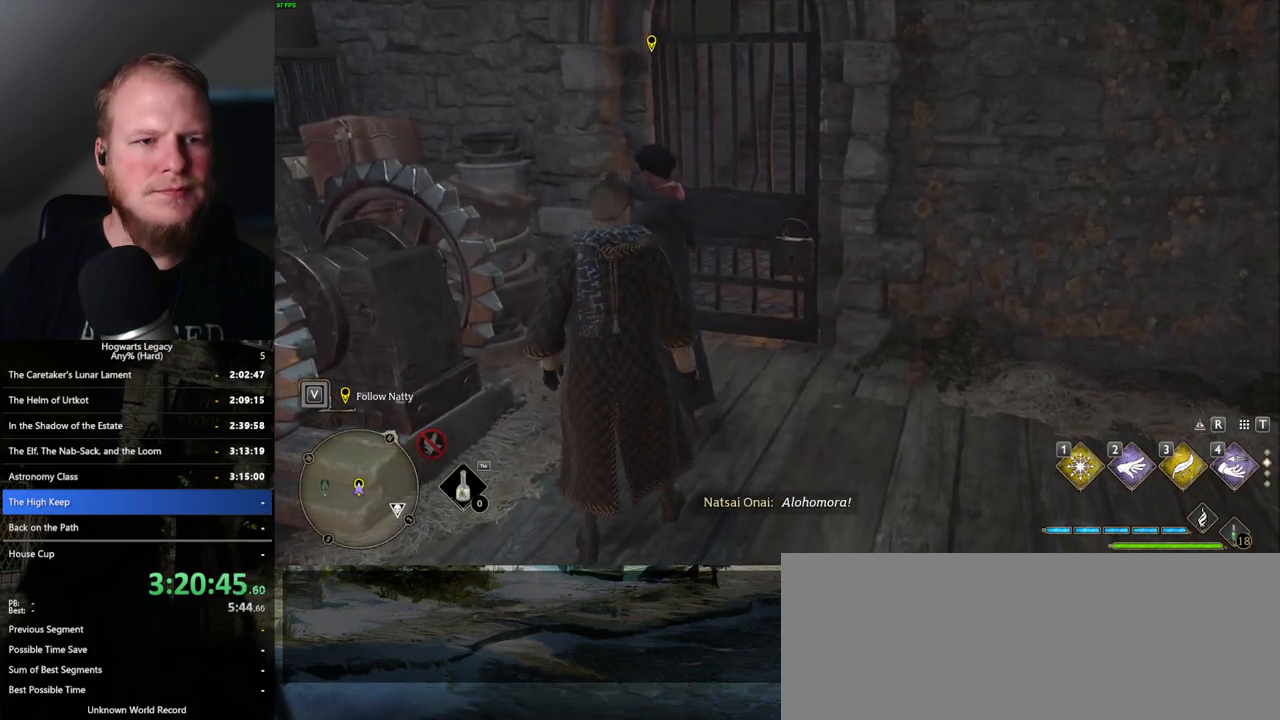
{"keys": ["d", "w"], "mouse": [], "events": [[133, "w", "down"], [183, "d", "down"]]}
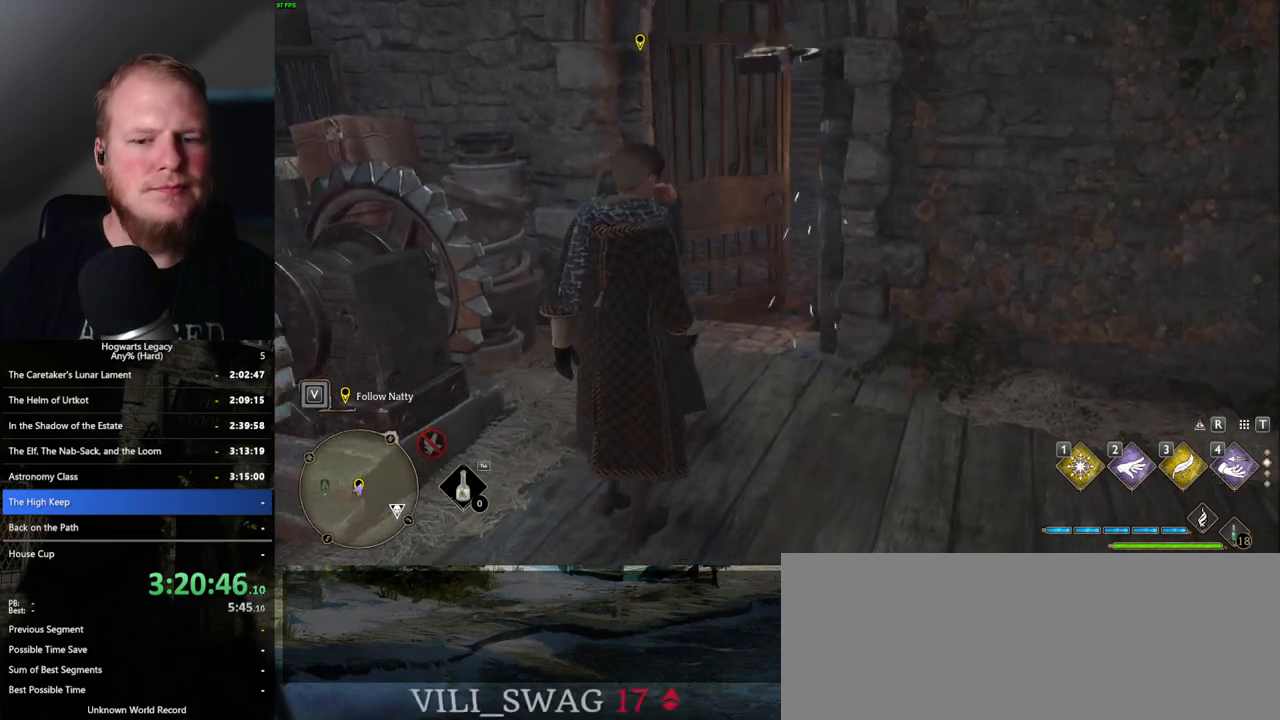
{"keys": ["w"], "mouse": [], "events": [[483, "d", "up"]]}
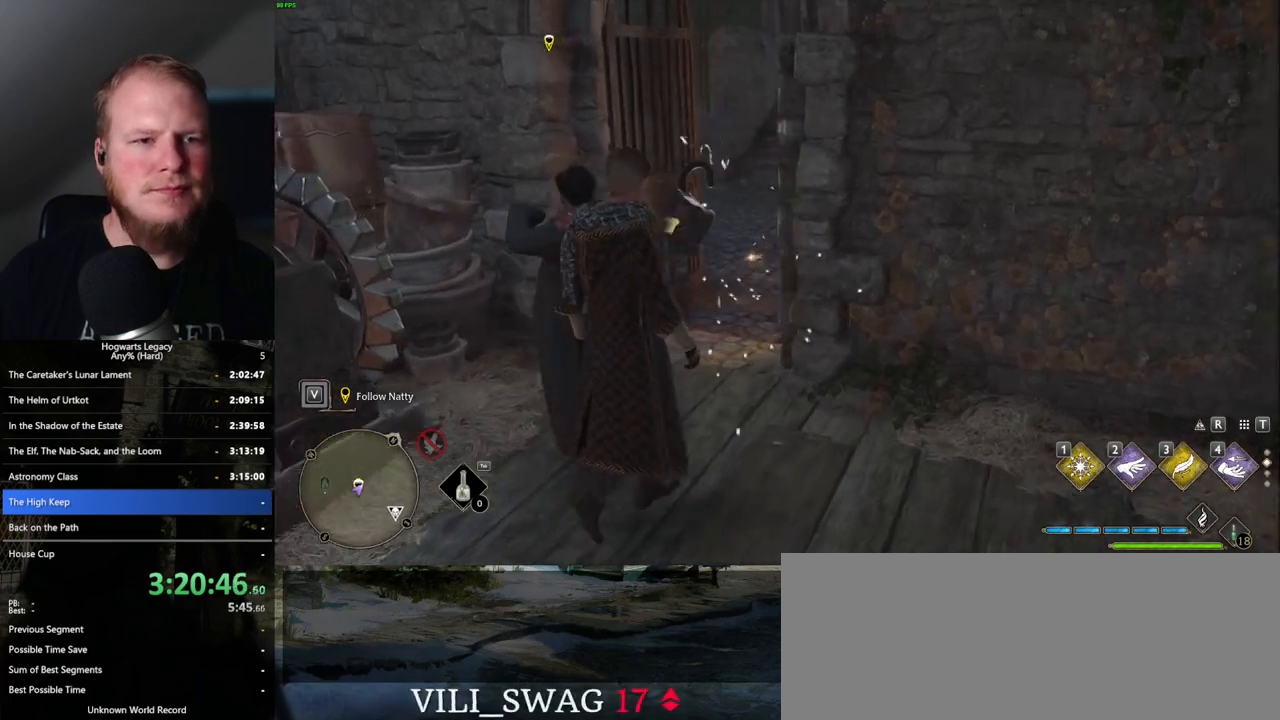
{"keys": ["w"], "mouse": [], "events": []}
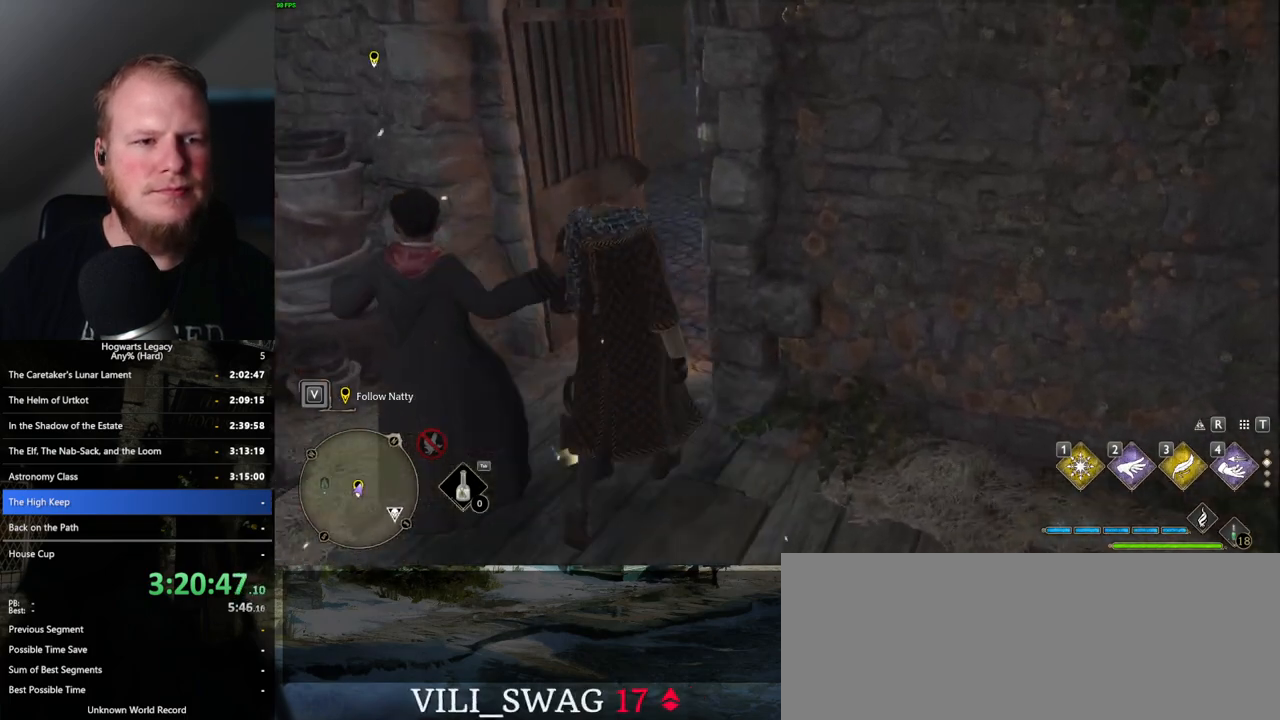
{"keys": ["w"], "mouse": [], "events": [[17, "a", "down"], [117, "a", "up"]]}
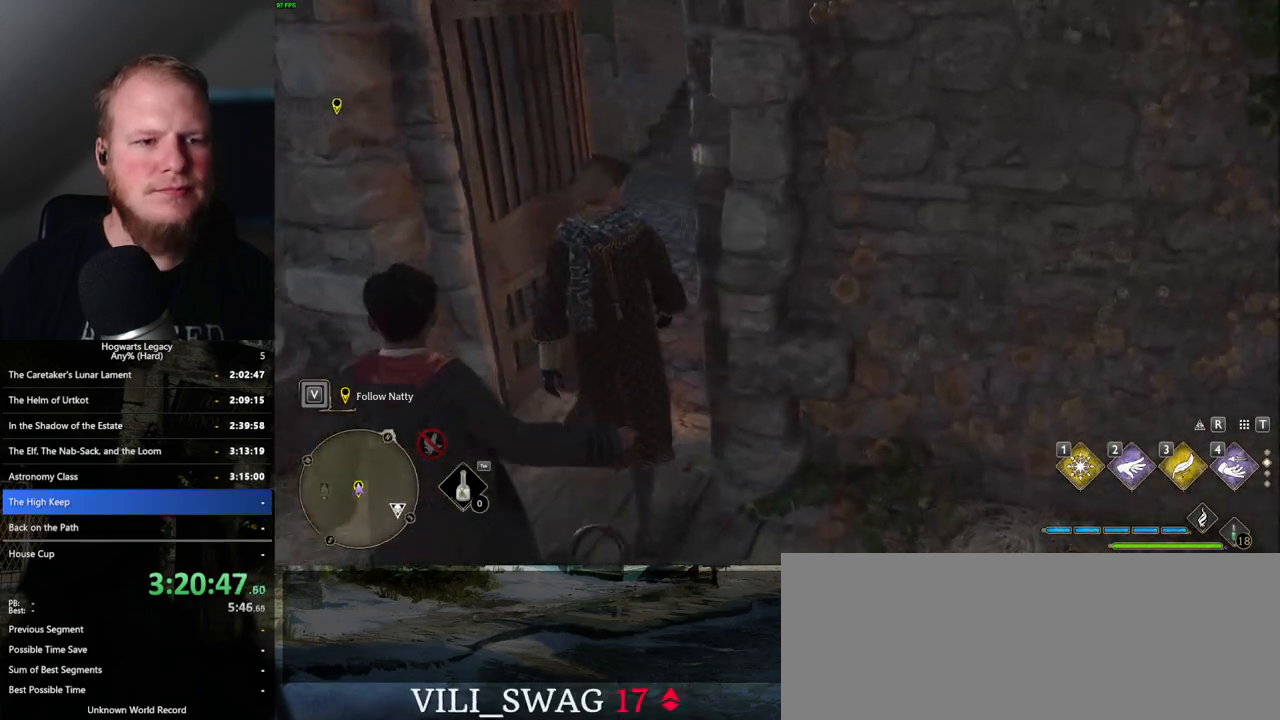
{"keys": ["w"], "mouse": [], "events": []}
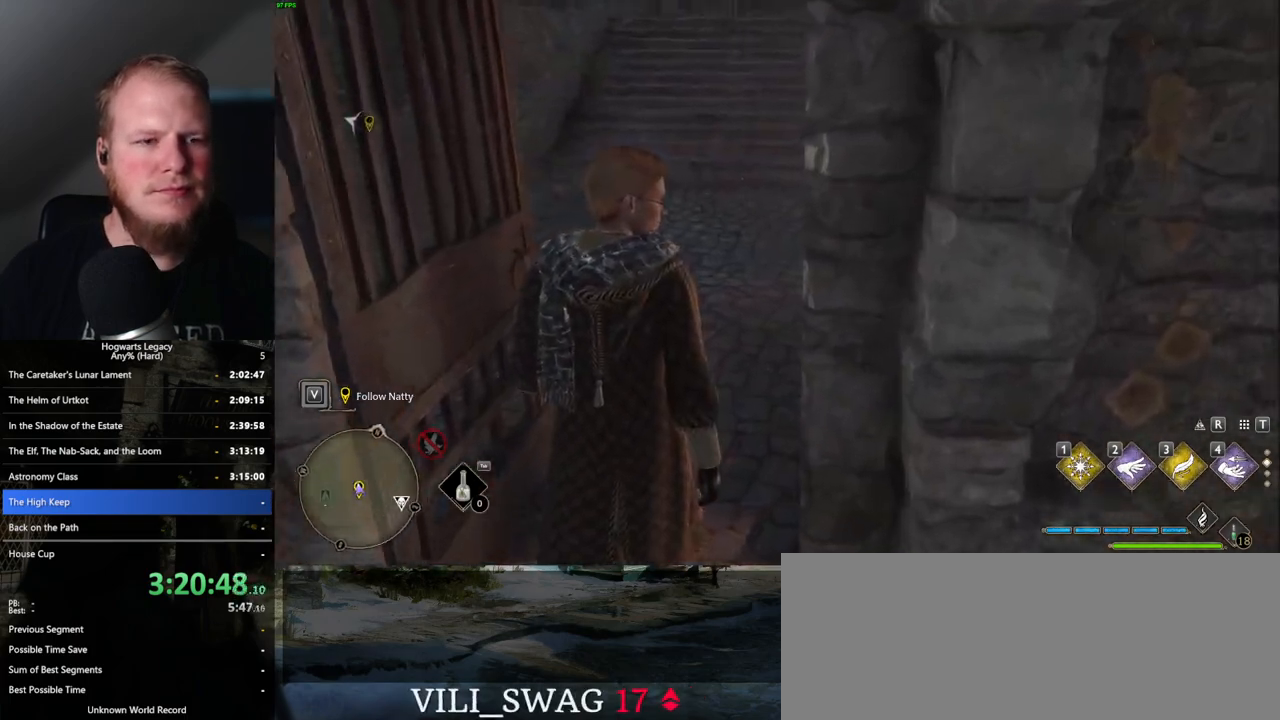
{"keys": ["w"], "mouse": [], "events": []}
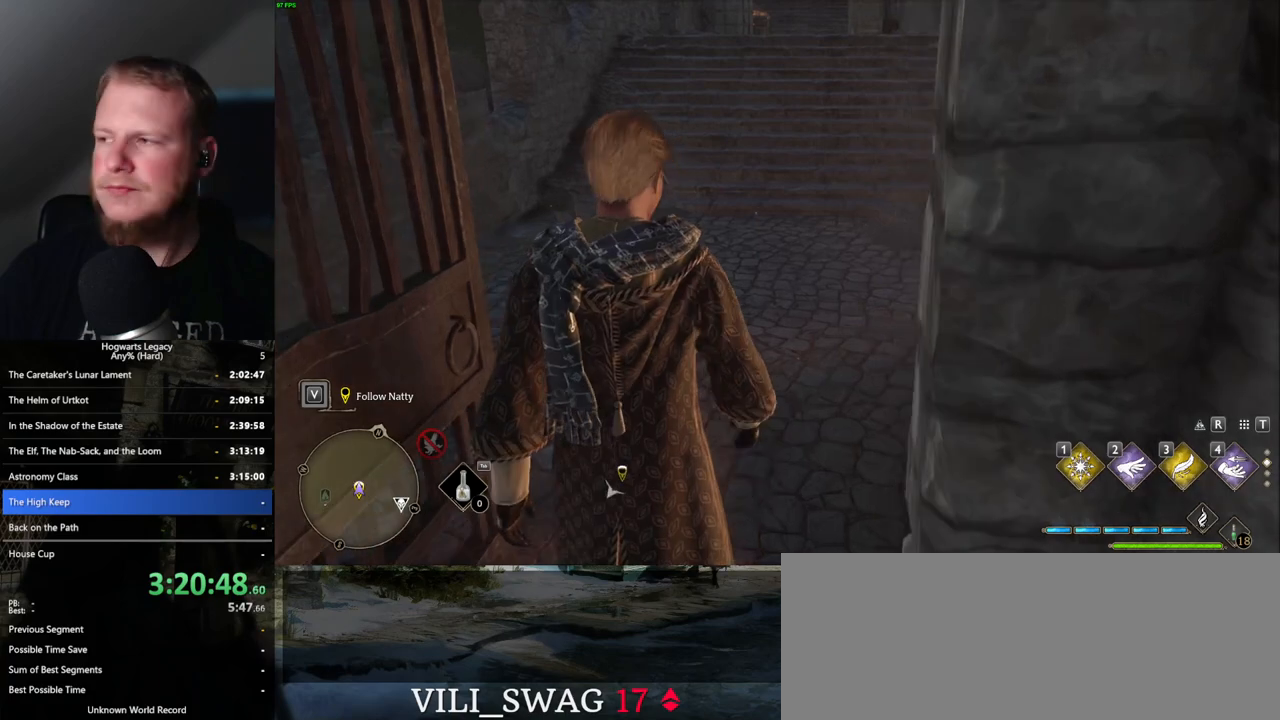
{"keys": ["w"], "mouse": [], "events": []}
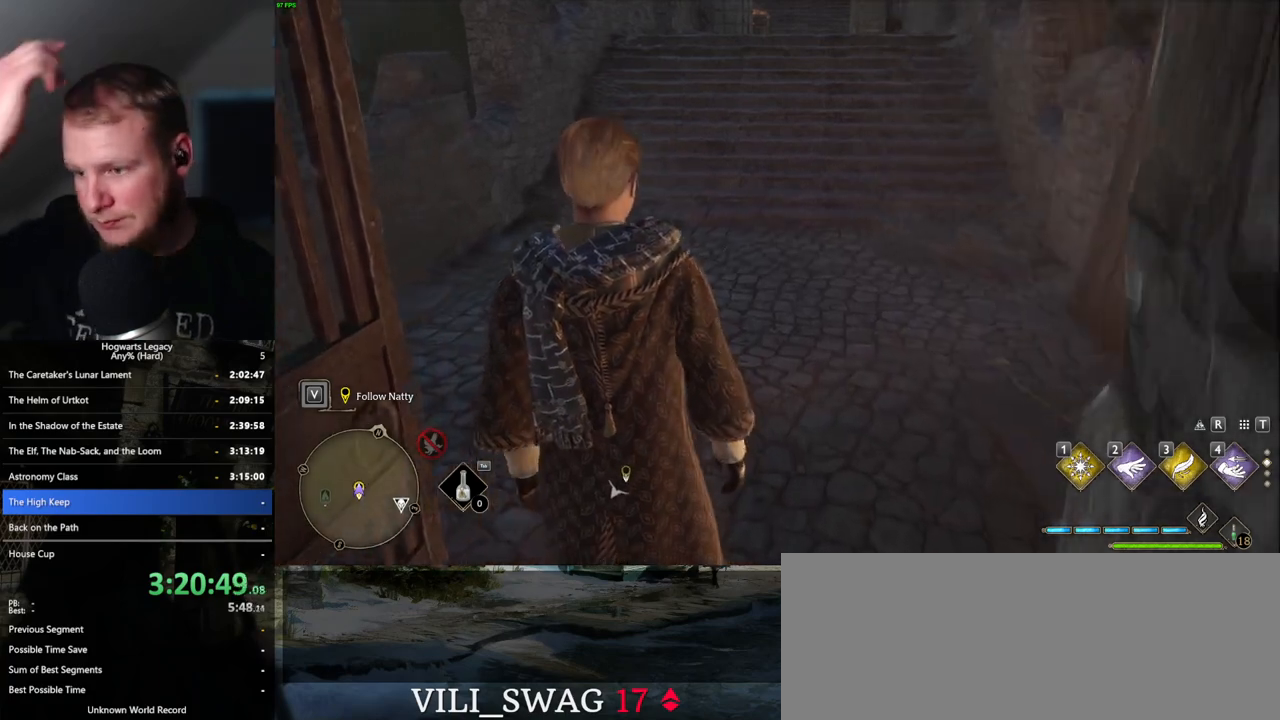
{"keys": ["w"], "mouse": [], "events": []}
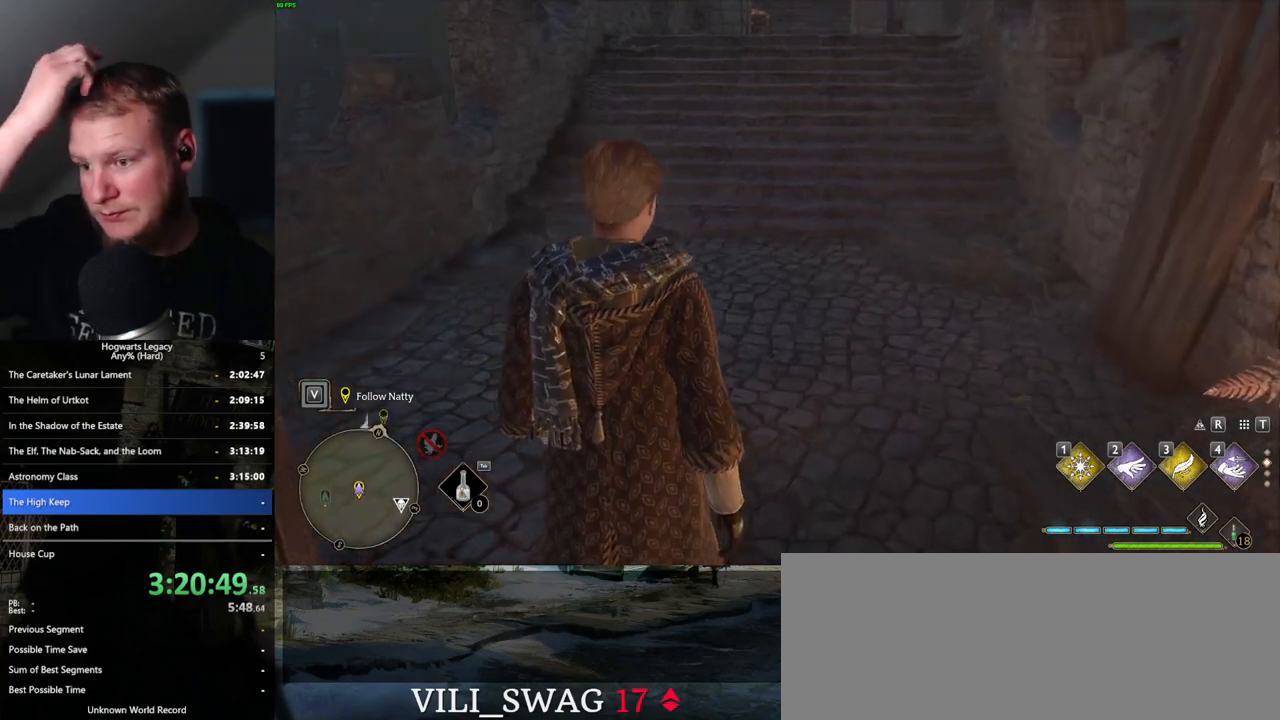
{"keys": ["w"], "mouse": [], "events": []}
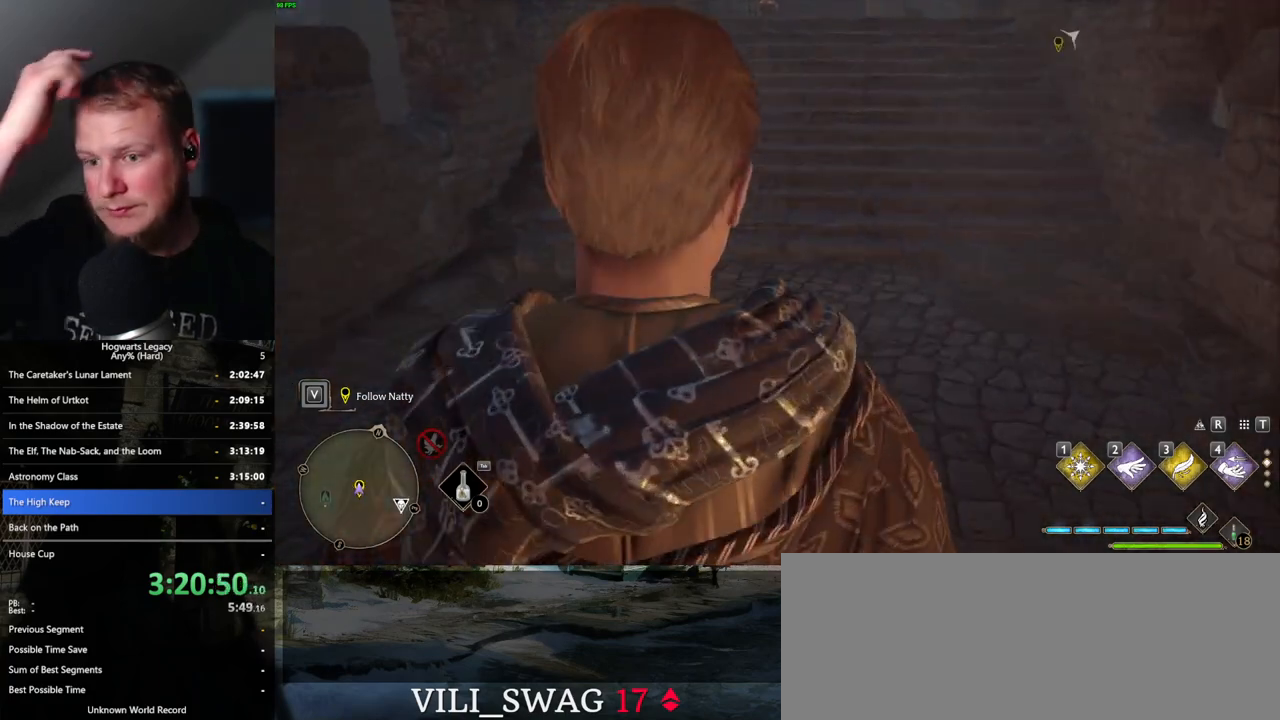
{"keys": ["w"], "mouse": [], "events": []}
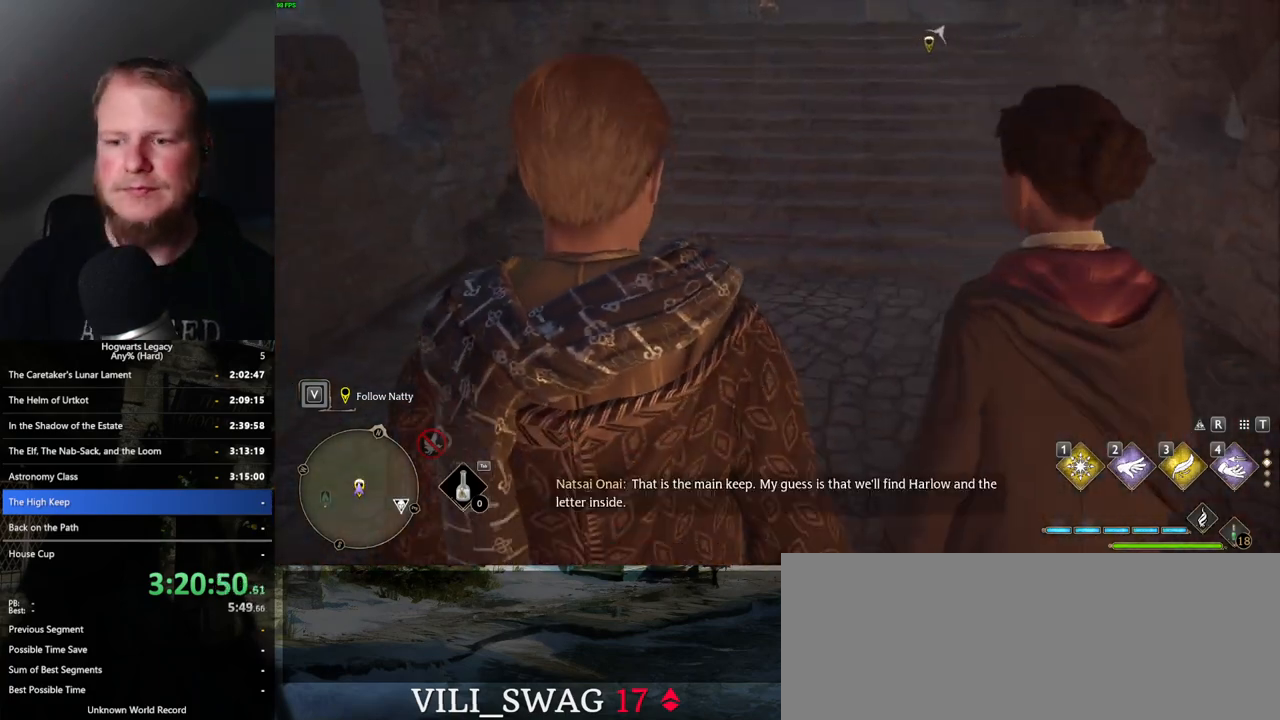
{"keys": ["w"], "mouse": [], "events": []}
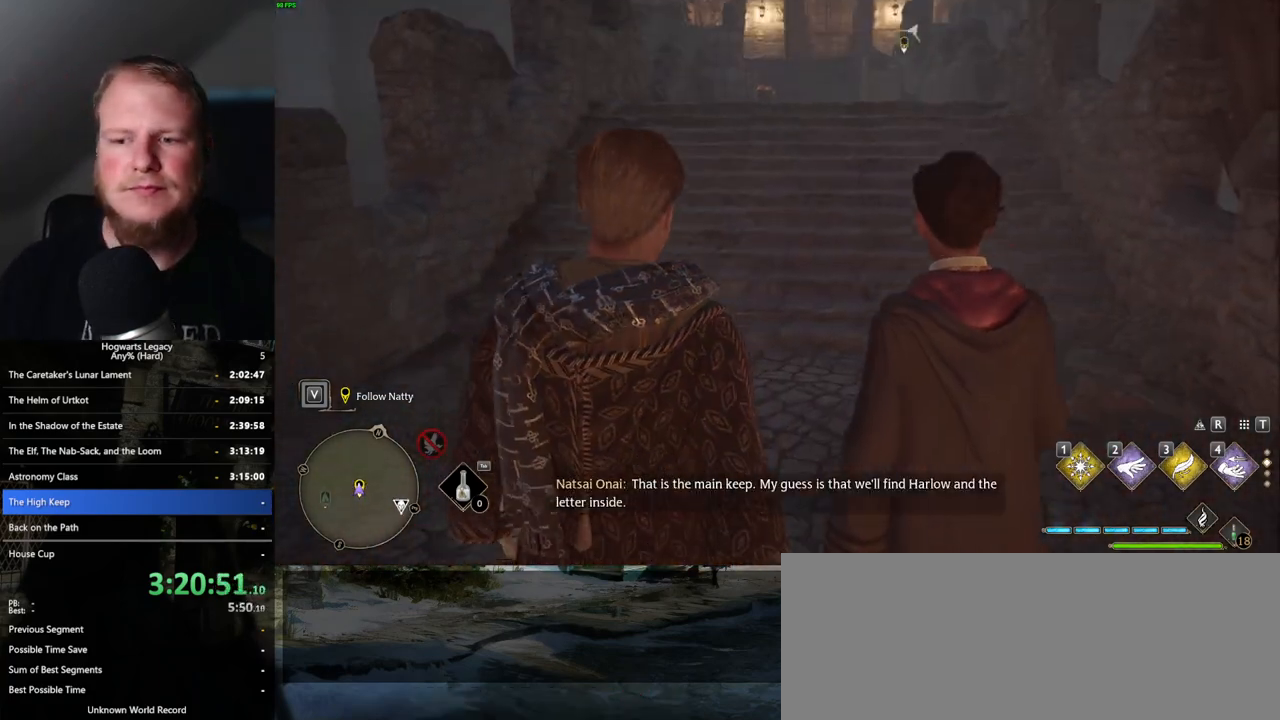
{"keys": ["w"], "mouse": [], "events": []}
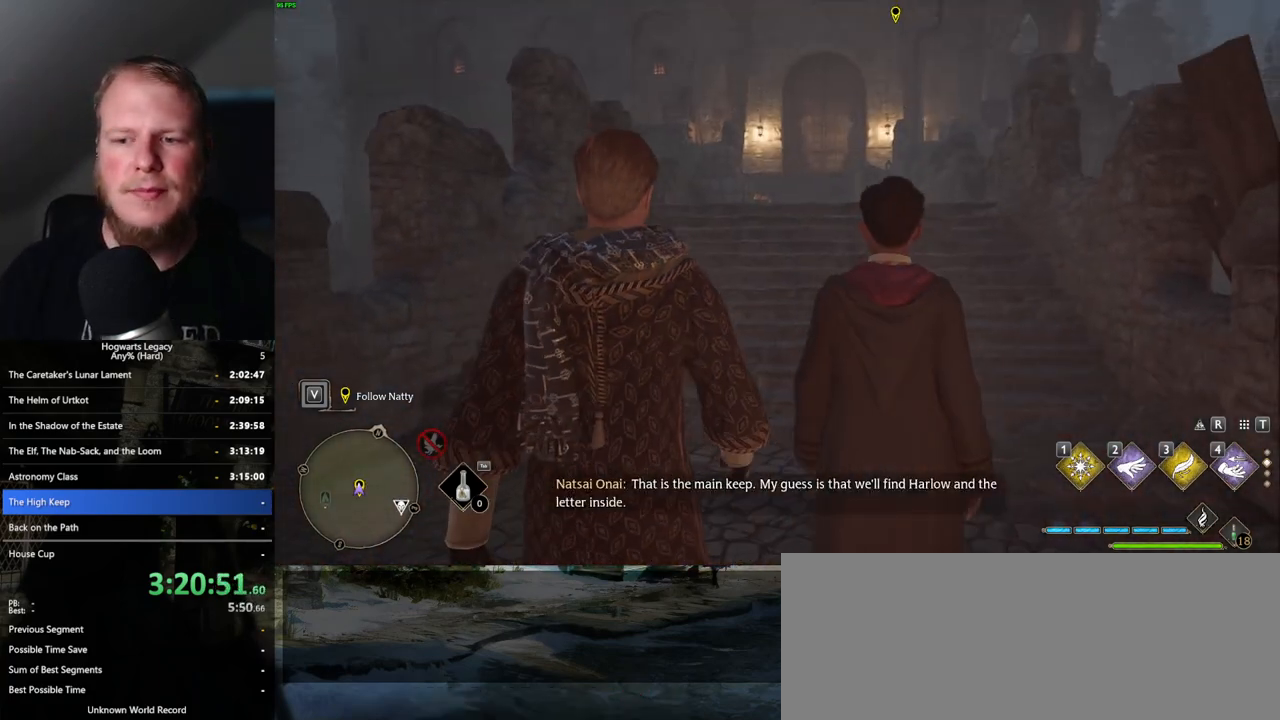
{"keys": ["w"], "mouse": [], "events": []}
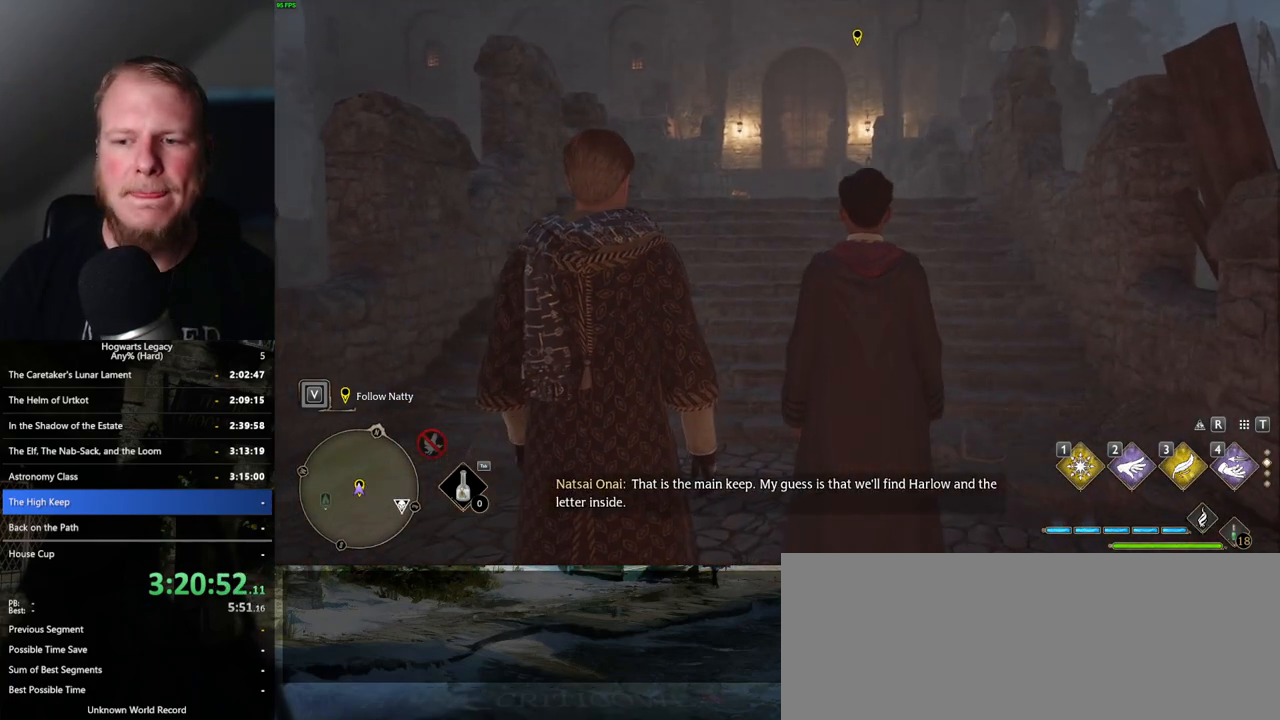
{"keys": ["w"], "mouse": [], "events": []}
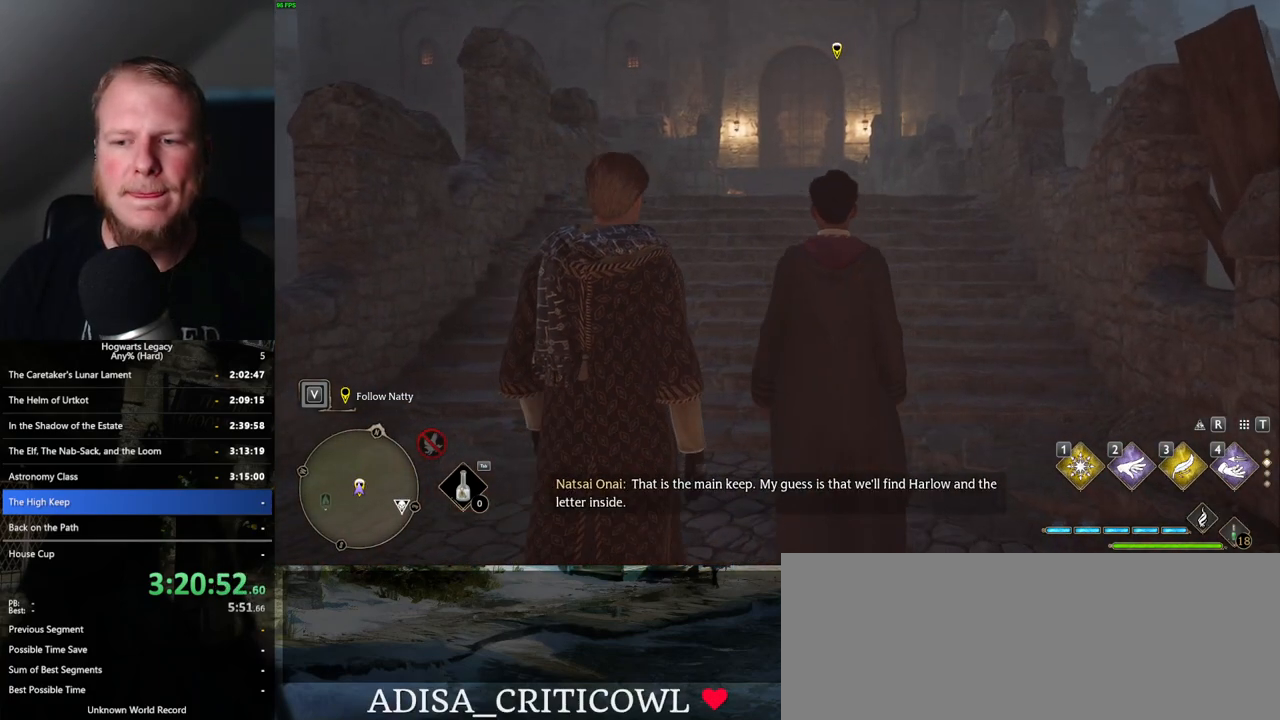
{"keys": ["w"], "mouse": [], "events": []}
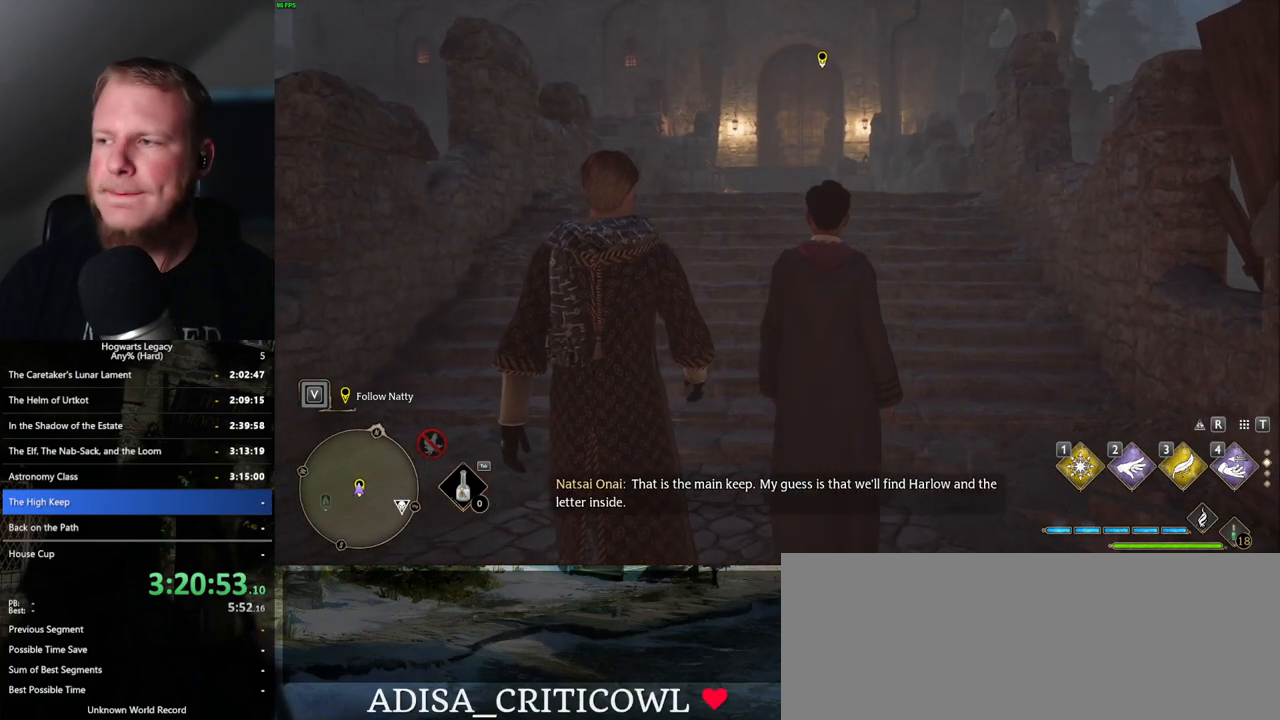
{"keys": ["w"], "mouse": [], "events": []}
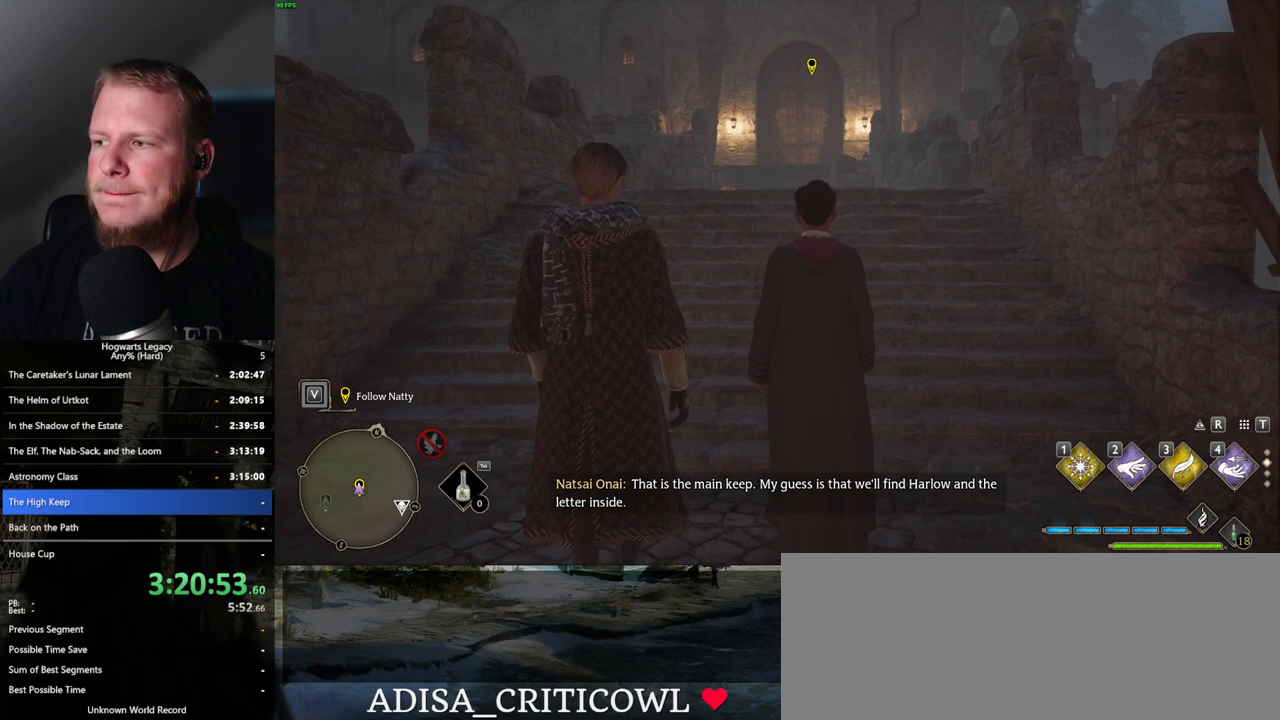
{"keys": ["w"], "mouse": [], "events": []}
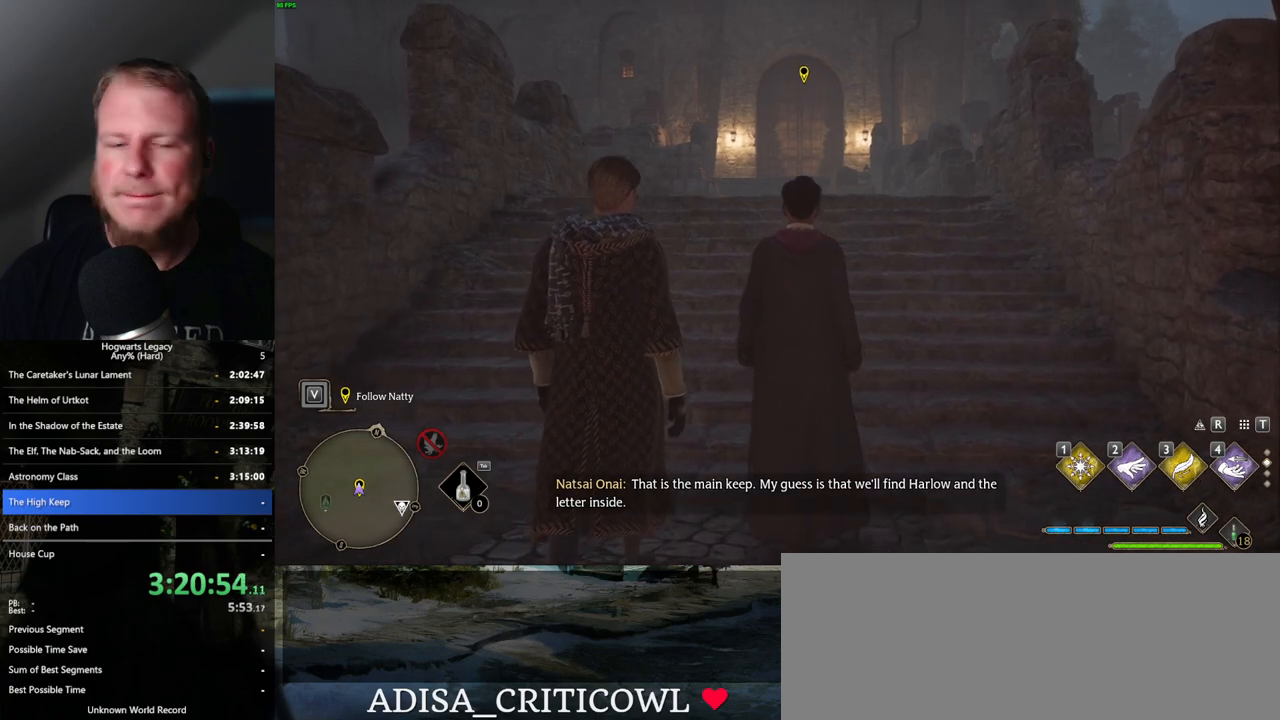
{"keys": ["w"], "mouse": [], "events": []}
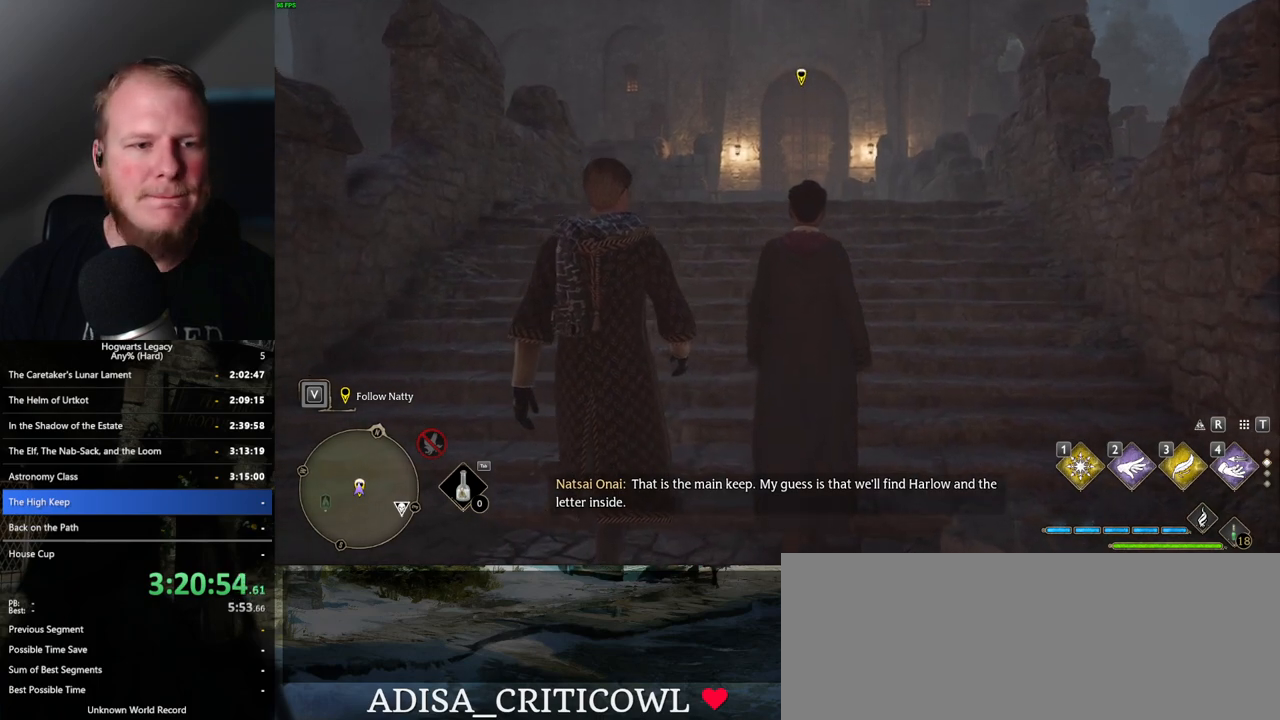
{"keys": ["w"], "mouse": [], "events": []}
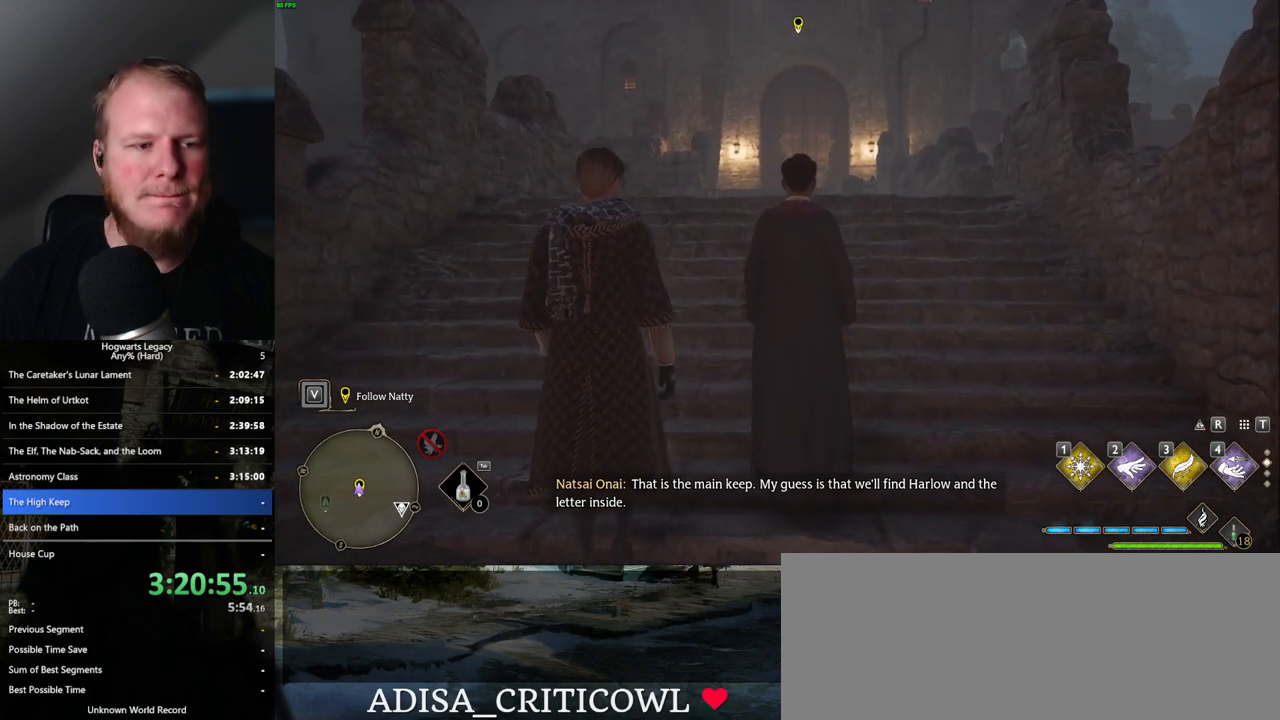
{"keys": ["w"], "mouse": [], "events": []}
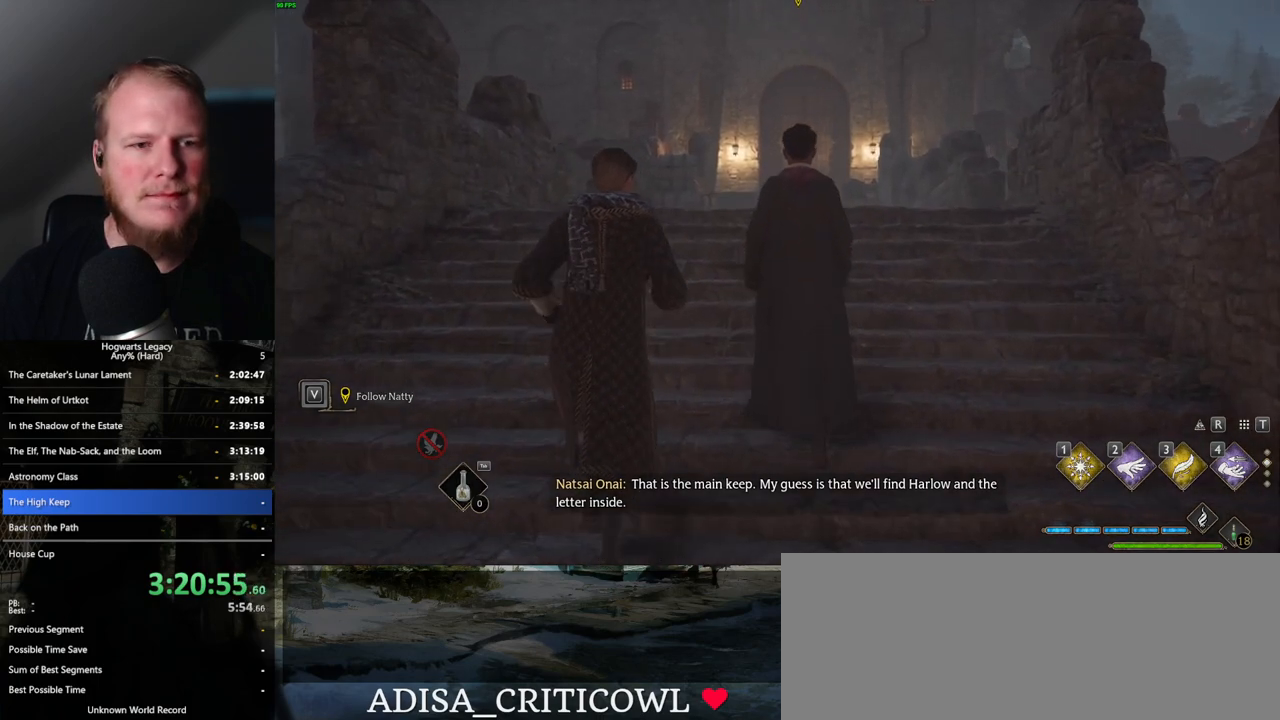
{"keys": ["w"], "mouse": [], "events": []}
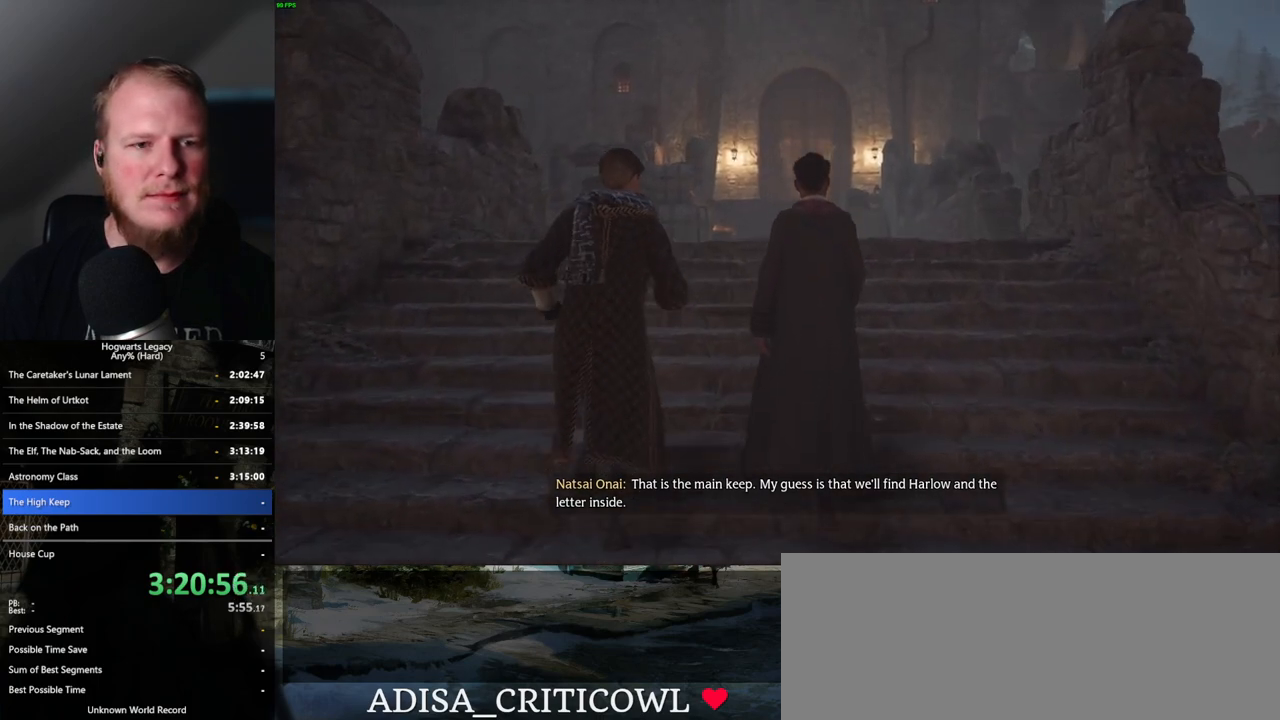
{"keys": ["w"], "mouse": [], "events": []}
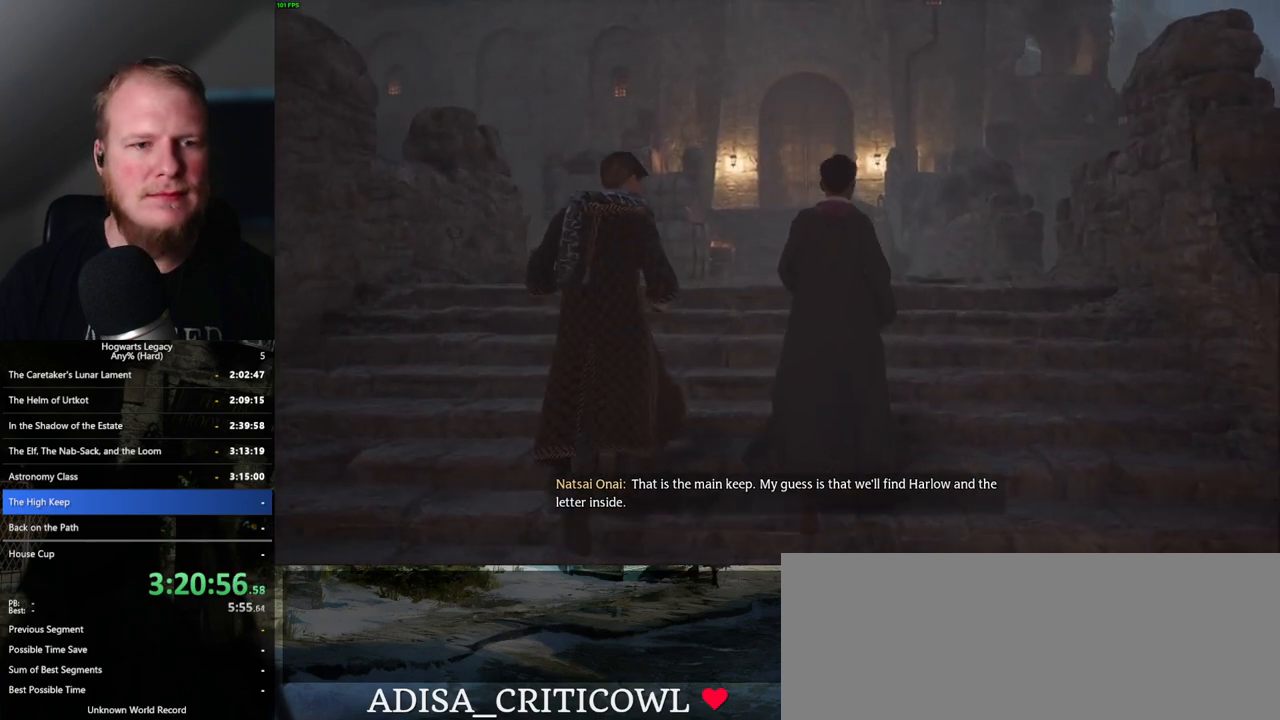
{"keys": ["w"], "mouse": [], "events": []}
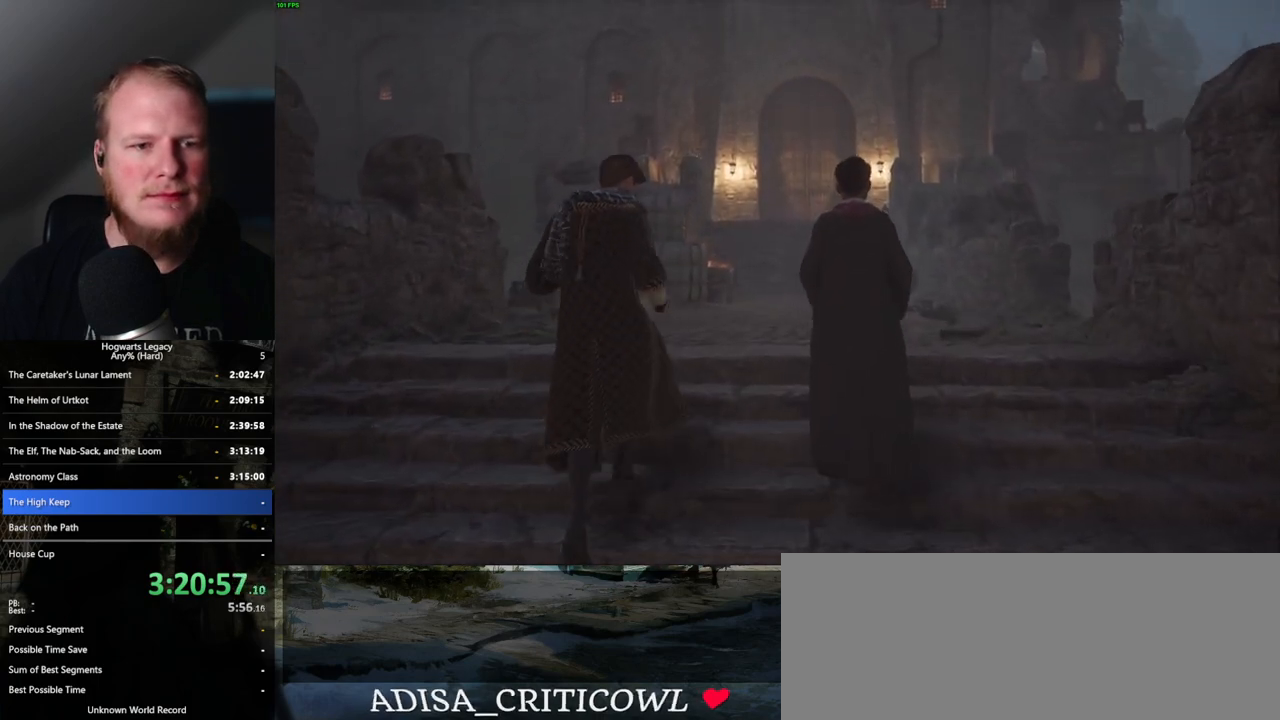
{"keys": ["w"], "mouse": [], "events": []}
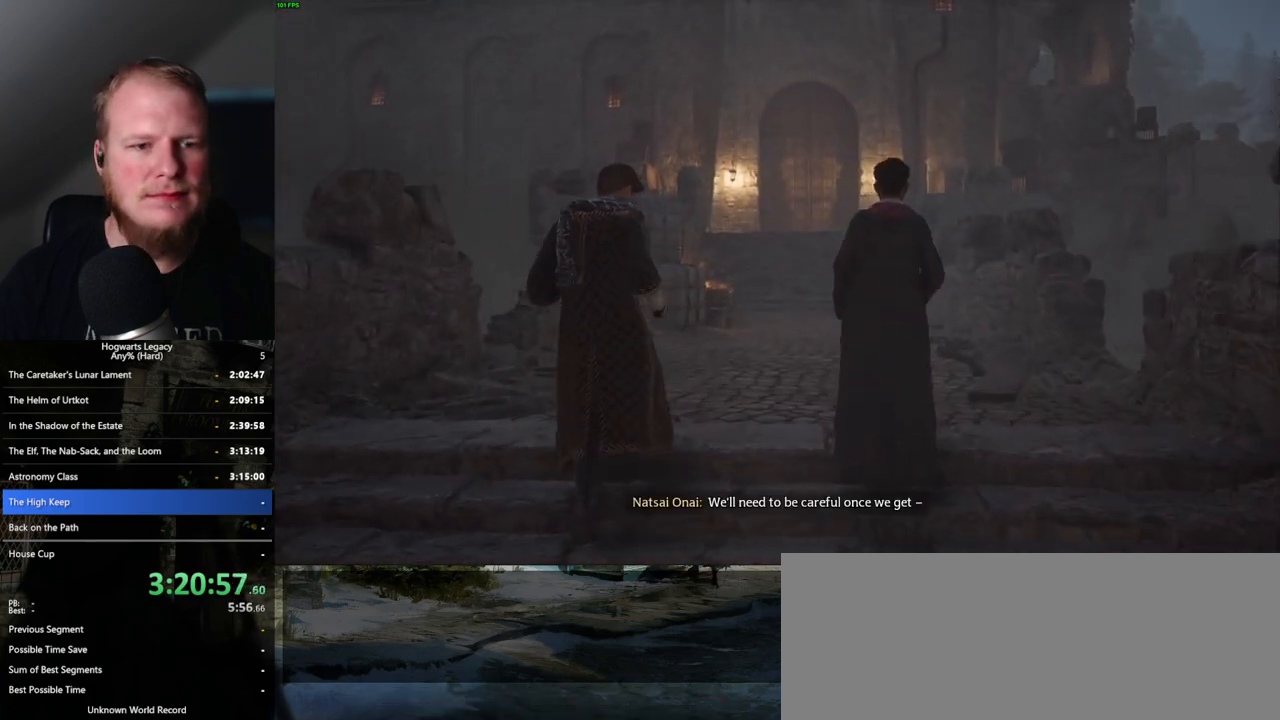
{"keys": ["w"], "mouse": [], "events": []}
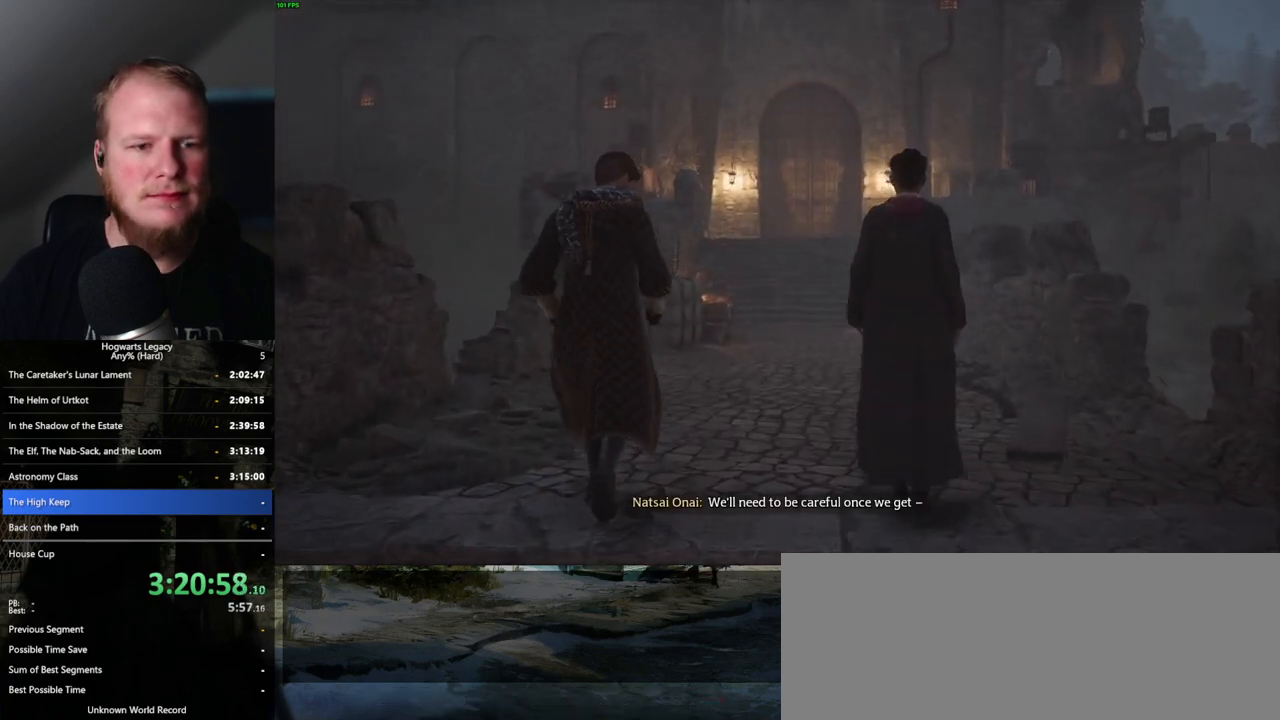
{"keys": ["w"], "mouse": [], "events": []}
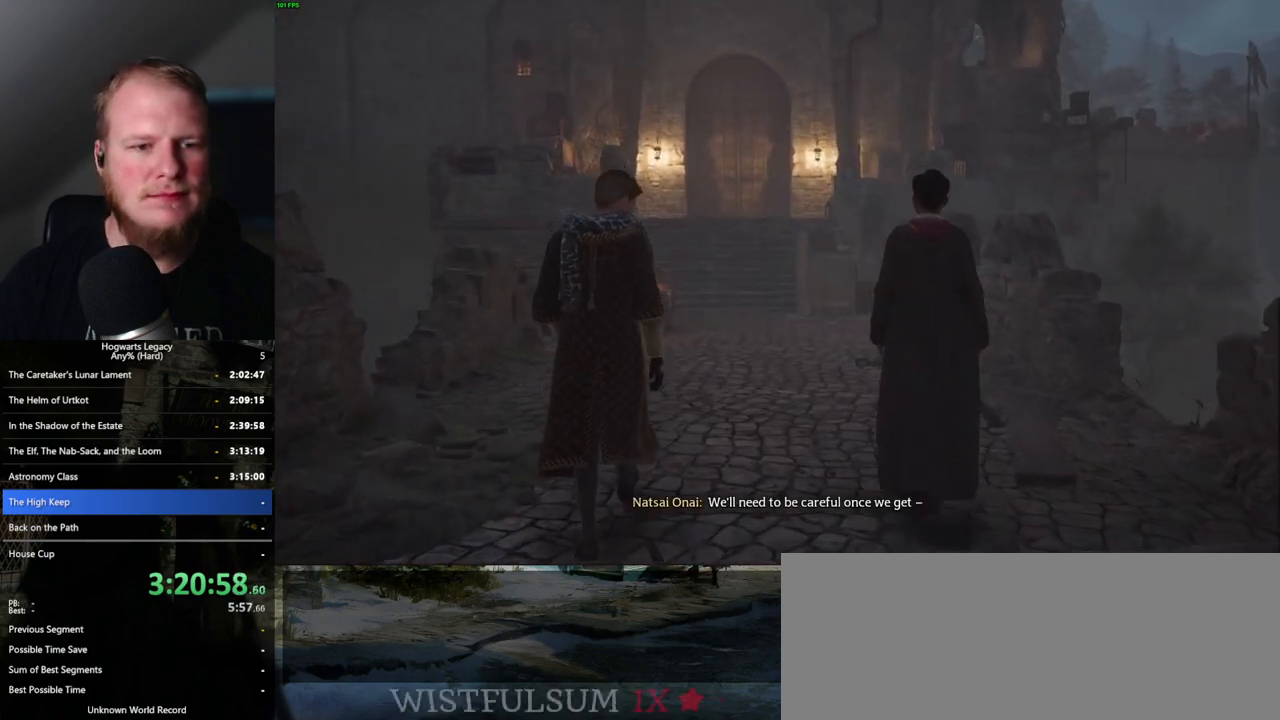
{"keys": ["w"], "mouse": [], "events": []}
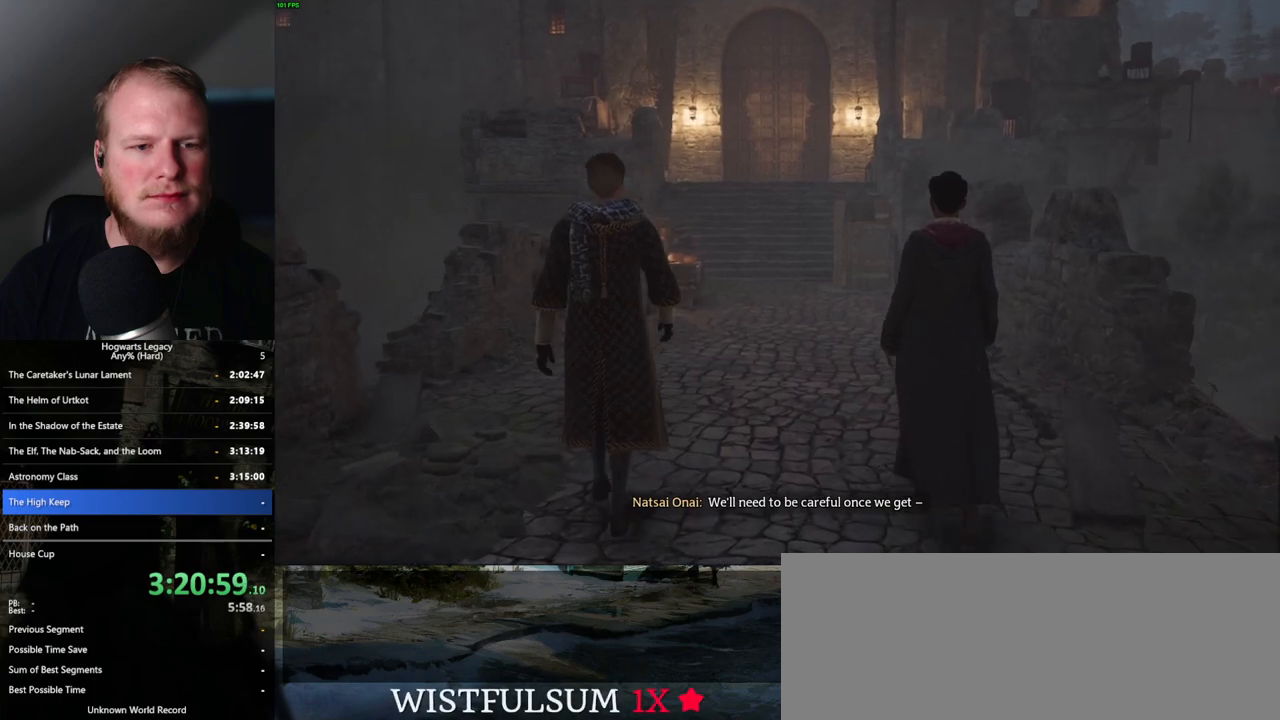
{"keys": ["d", "w"], "mouse": [], "events": [[417, "d", "down"]]}